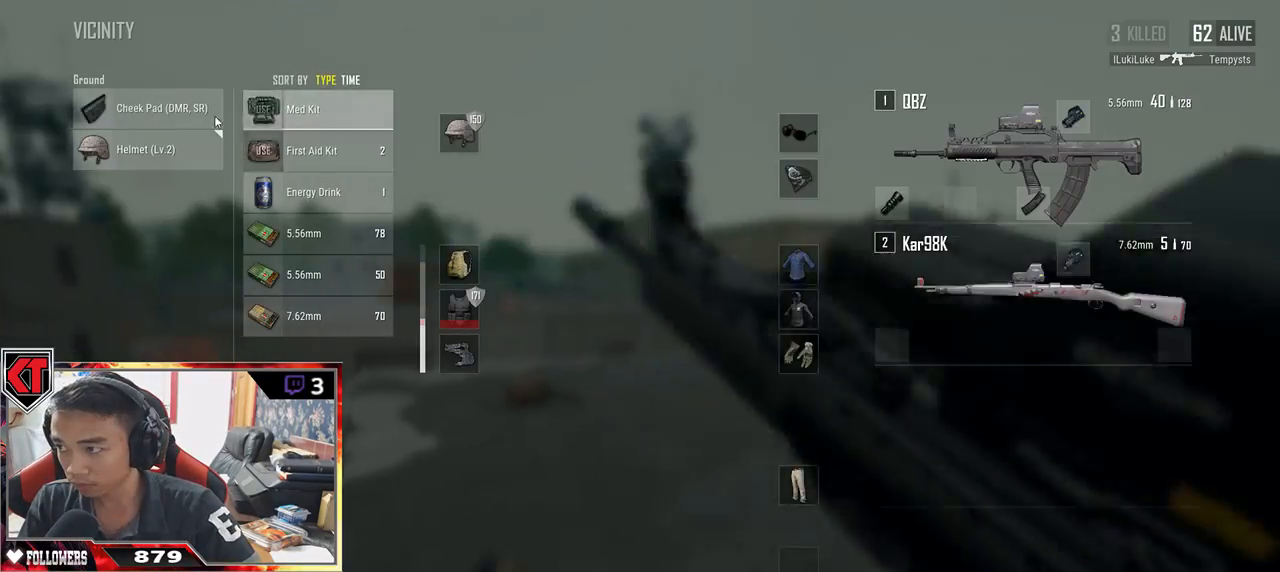
Gameplay with keyboard and mouse; each line is a JSON object with the keys and mouse buttons held at the frame after it. "events" lists presses ("down") and releases ("up") of "a", "c", "ctrl", "d", "e", "f", "q", "r", "s", "shift", "space", "tab", "v", "w", "x", "z", "mouse_left", "mouse_wheel" and "mouse_right" between this image and that frame as [ms after this image, input, new state], when the widget could be followed in between. "mouse_left", "mouse_wheel", "mouse_right" = the "left", "wheel", "right" buttons of the "mouse" list. No other keys are recorded. "wheel" means that the mouse wheel is clicked or scrolled. Mouse movement is not recorded.
{"keys": ["w"], "mouse": [], "events": [[33, "d", "up"], [133, "mouse_left", "down"], [233, "mouse_left", "up"], [333, "a", "up"], [483, "w", "down"]]}
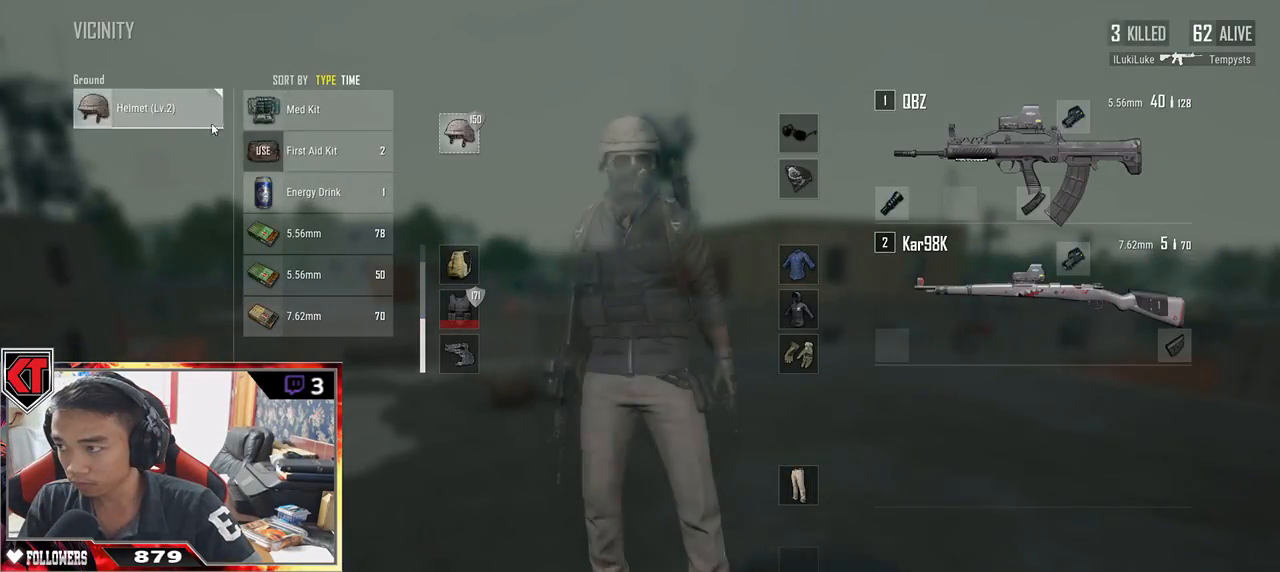
{"keys": ["shift", "w"], "mouse": [], "events": [[100, "tab", "down"], [183, "tab", "up"], [367, "shift", "down"]]}
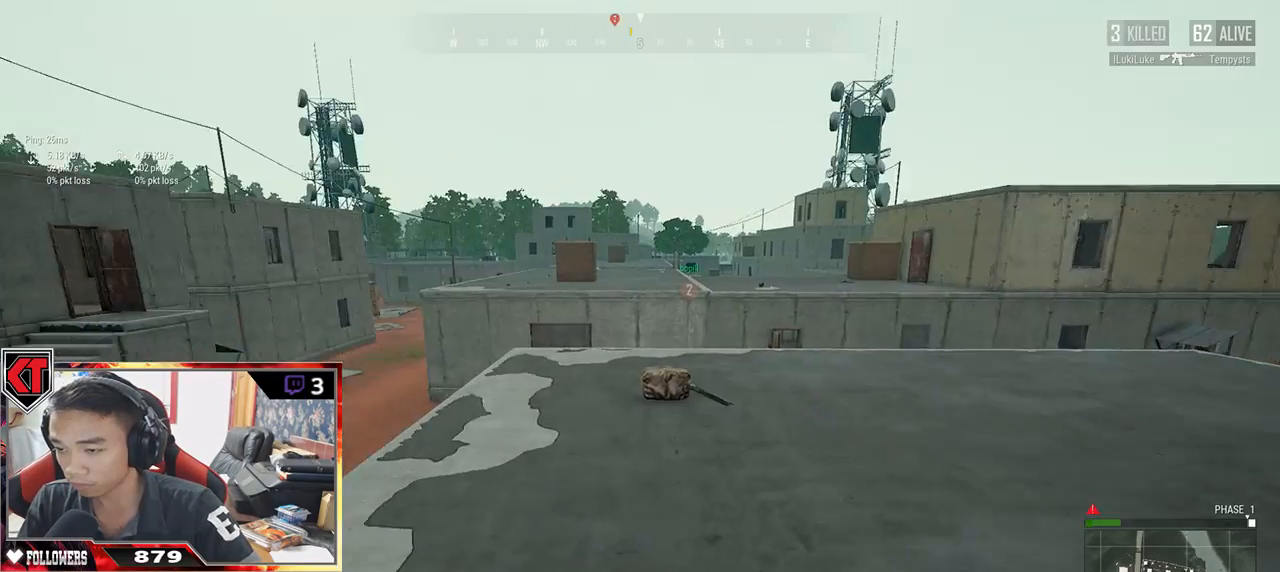
{"keys": ["tab", "w"], "mouse": [], "events": [[350, "shift", "up"], [483, "tab", "down"]]}
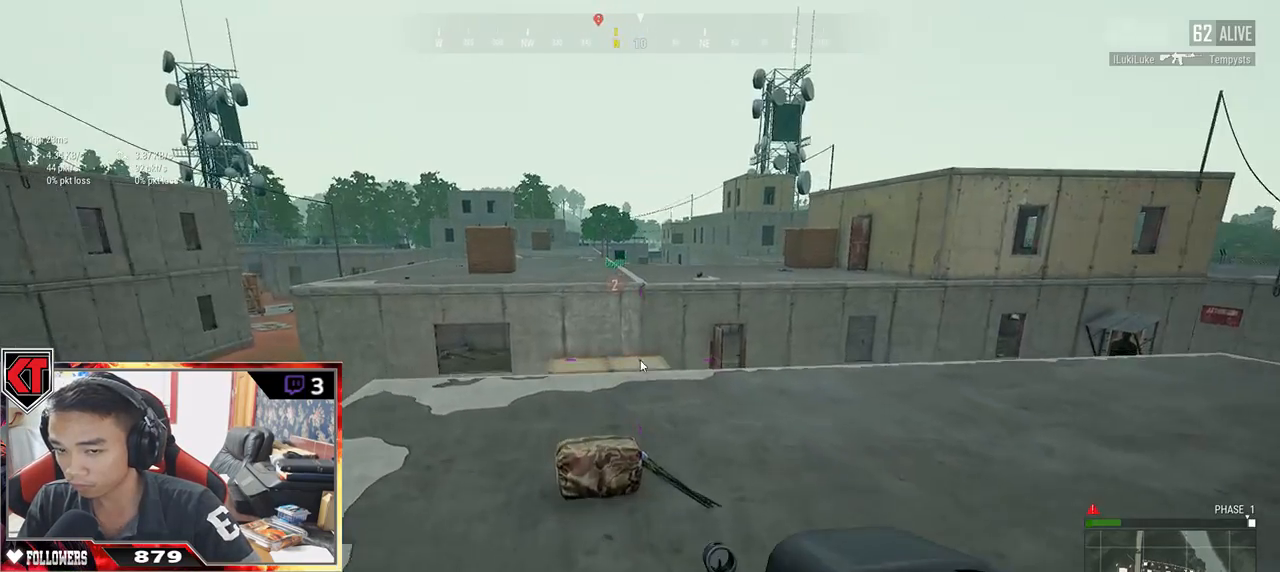
{"keys": ["a", "d"], "mouse": [], "events": [[117, "tab", "up"], [250, "d", "down"], [333, "w", "up"], [433, "a", "down"]]}
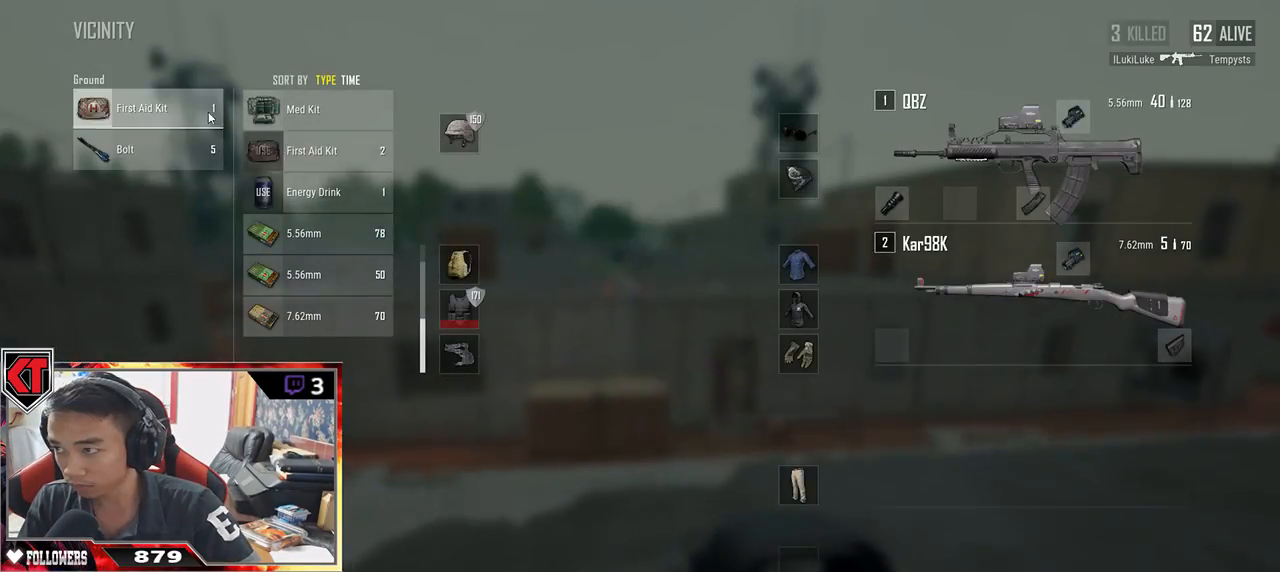
{"keys": ["d", "s"], "mouse": [], "events": [[33, "d", "up"], [200, "mouse_left", "down"], [217, "s", "down"], [250, "a", "up"], [283, "mouse_left", "up"], [383, "tab", "down"], [450, "d", "down"], [450, "tab", "up"]]}
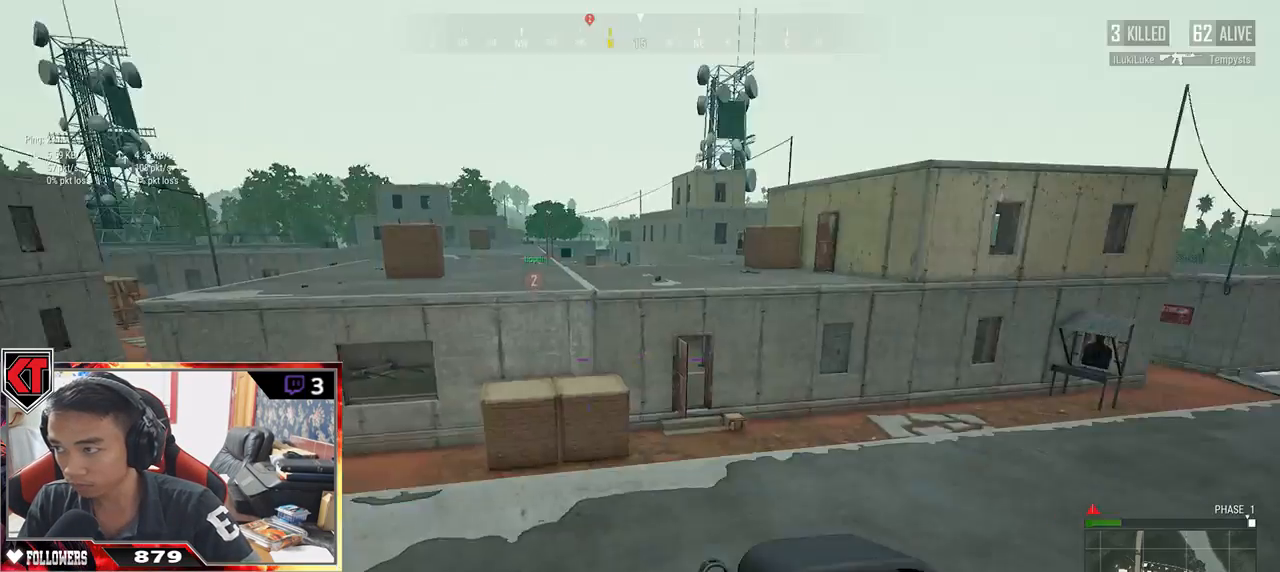
{"keys": ["shift", "w"], "mouse": [], "events": [[33, "s", "up"], [100, "w", "down"], [317, "shift", "down"], [417, "d", "up"]]}
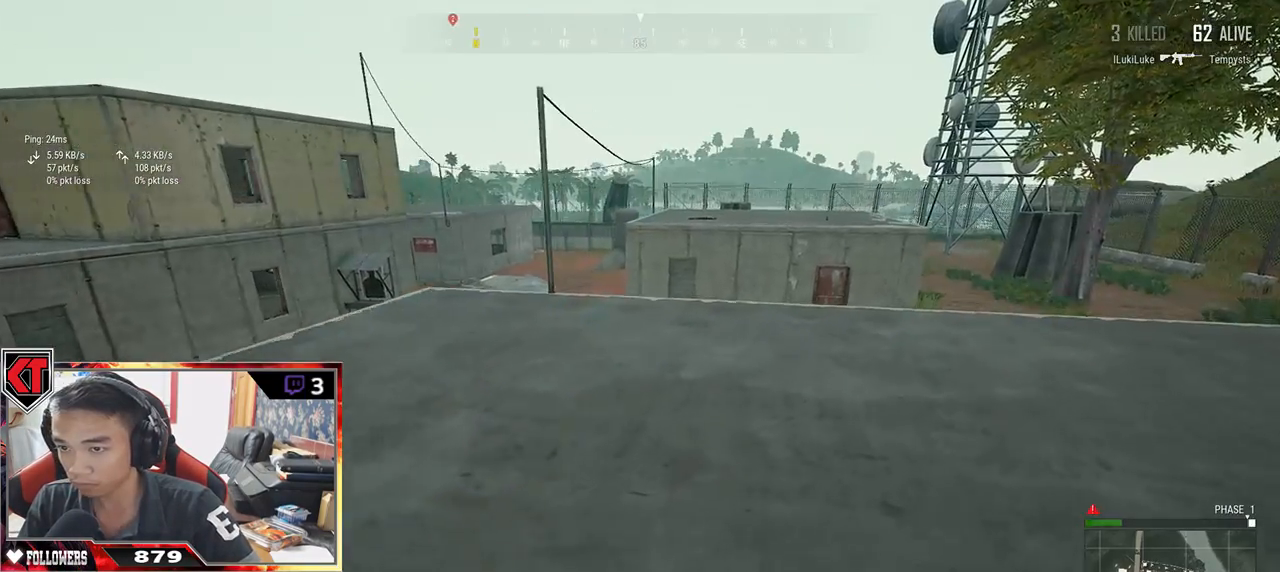
{"keys": ["shift", "w"], "mouse": [], "events": []}
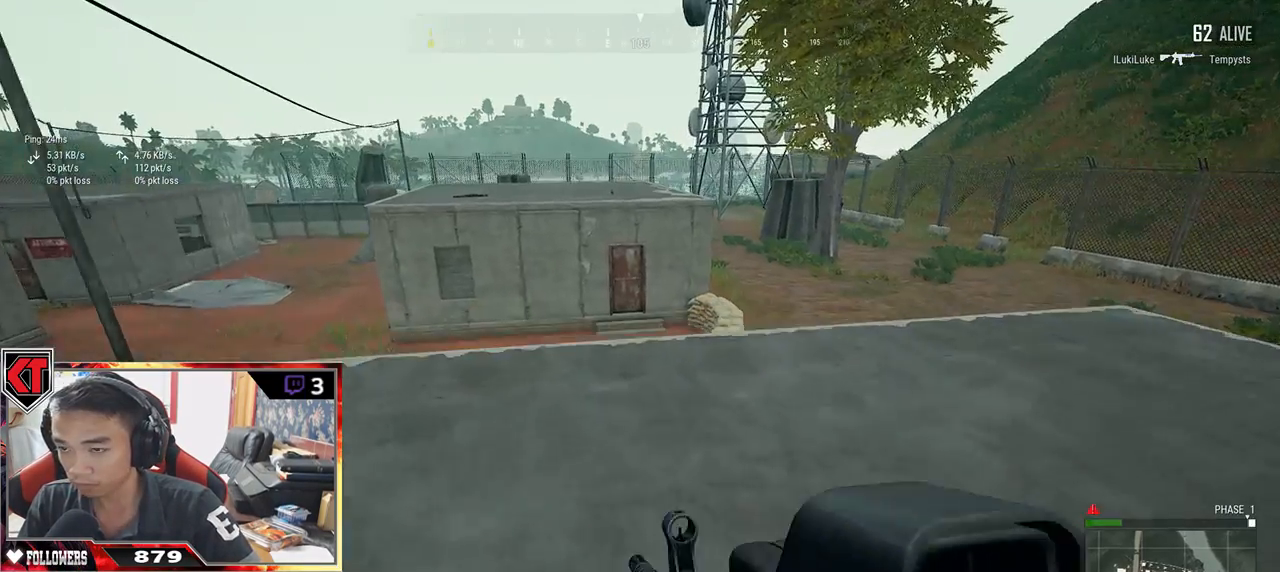
{"keys": ["shift", "space", "w"], "mouse": [], "events": [[467, "space", "down"]]}
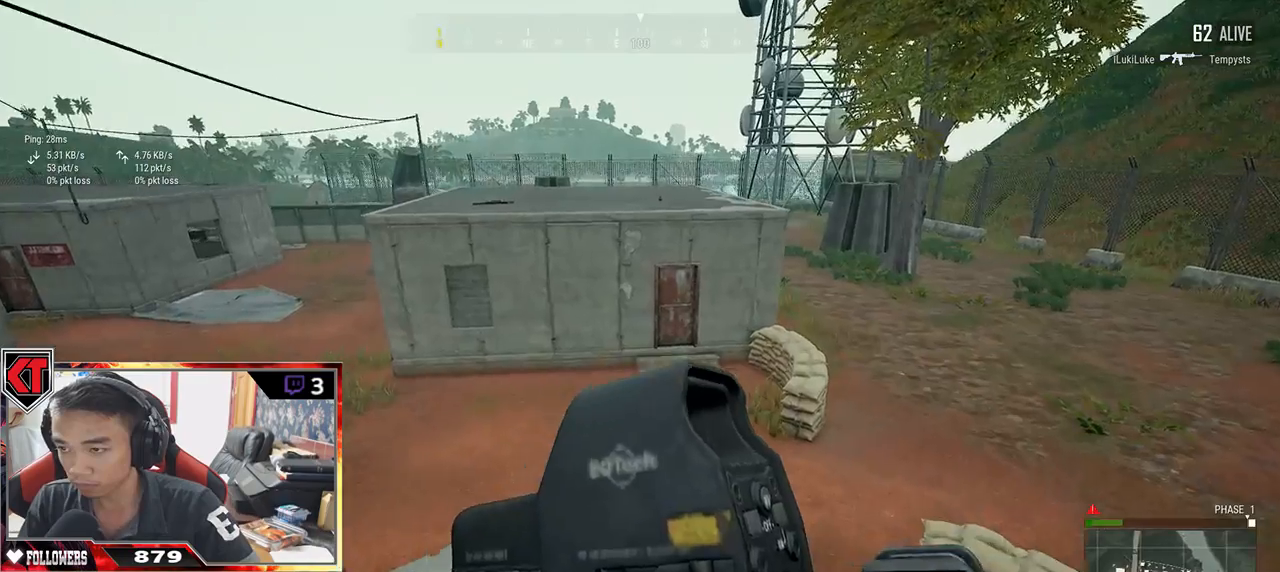
{"keys": ["shift", "w"], "mouse": [], "events": [[133, "space", "up"]]}
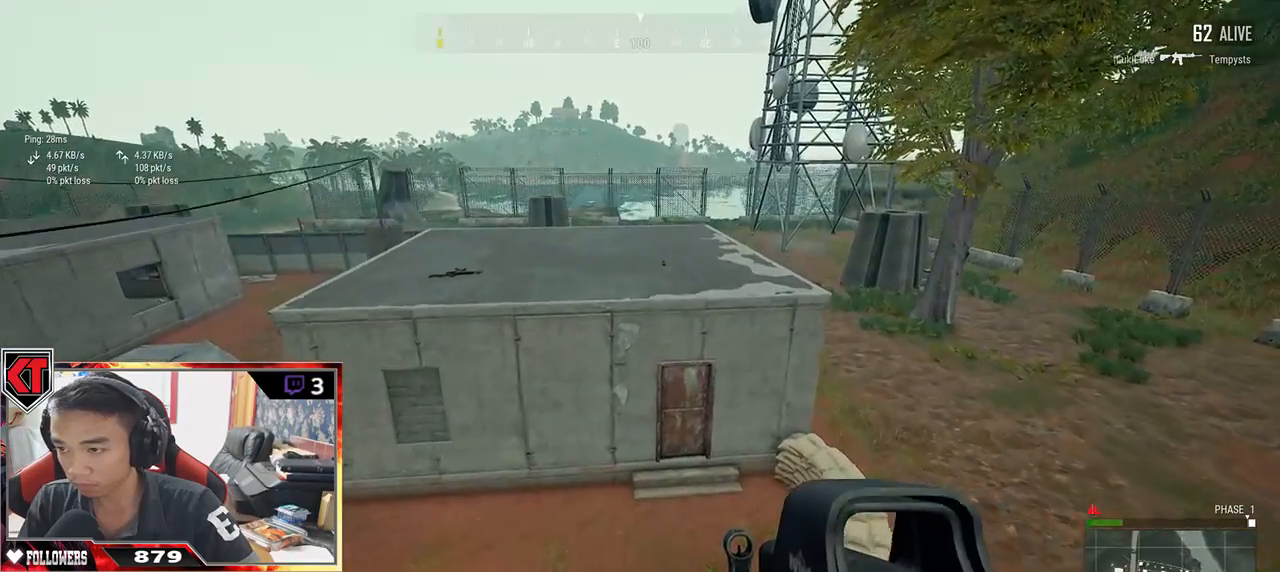
{"keys": ["shift", "w"], "mouse": [], "events": []}
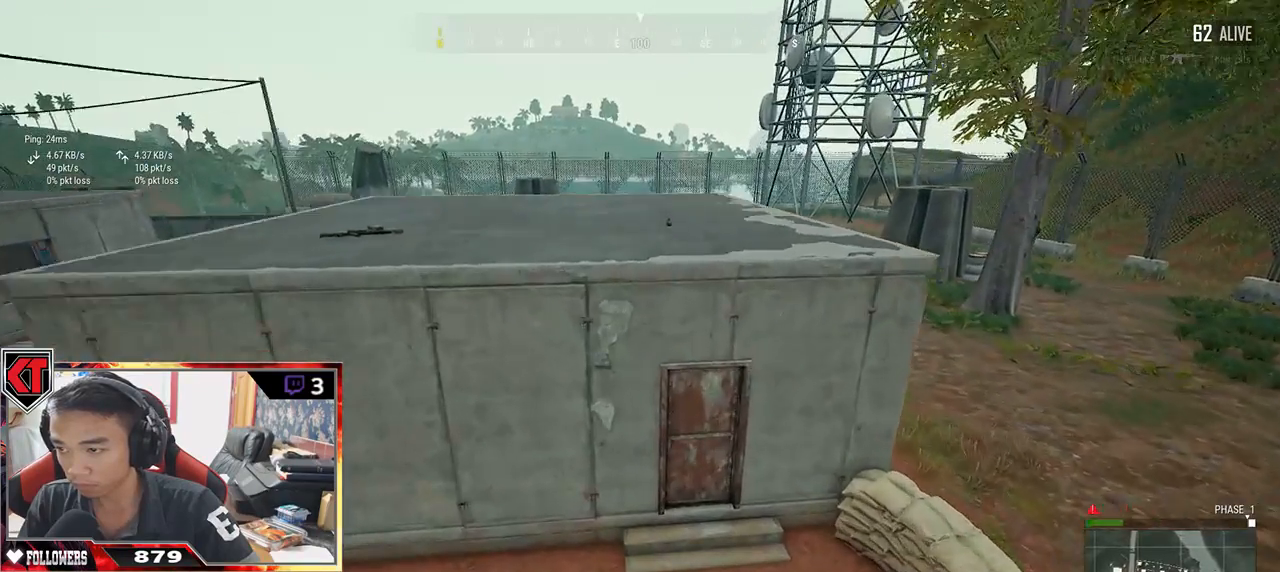
{"keys": ["shift", "w"], "mouse": [], "events": []}
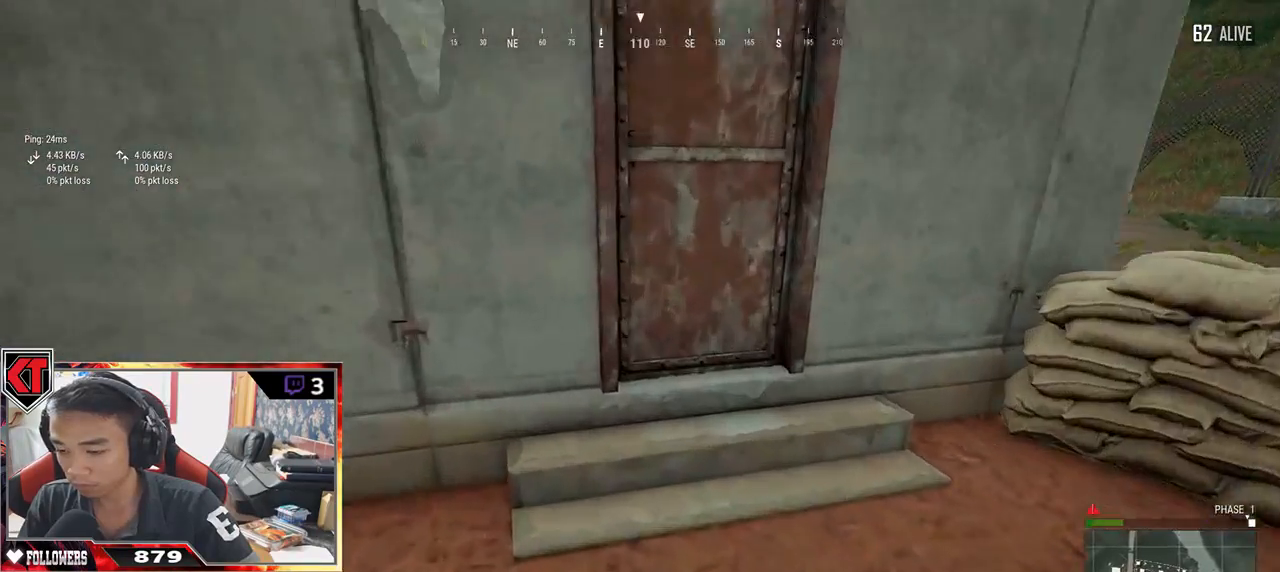
{"keys": [], "mouse": [], "events": [[333, "shift", "up"], [400, "f", "down"], [467, "f", "up"], [467, "w", "up"]]}
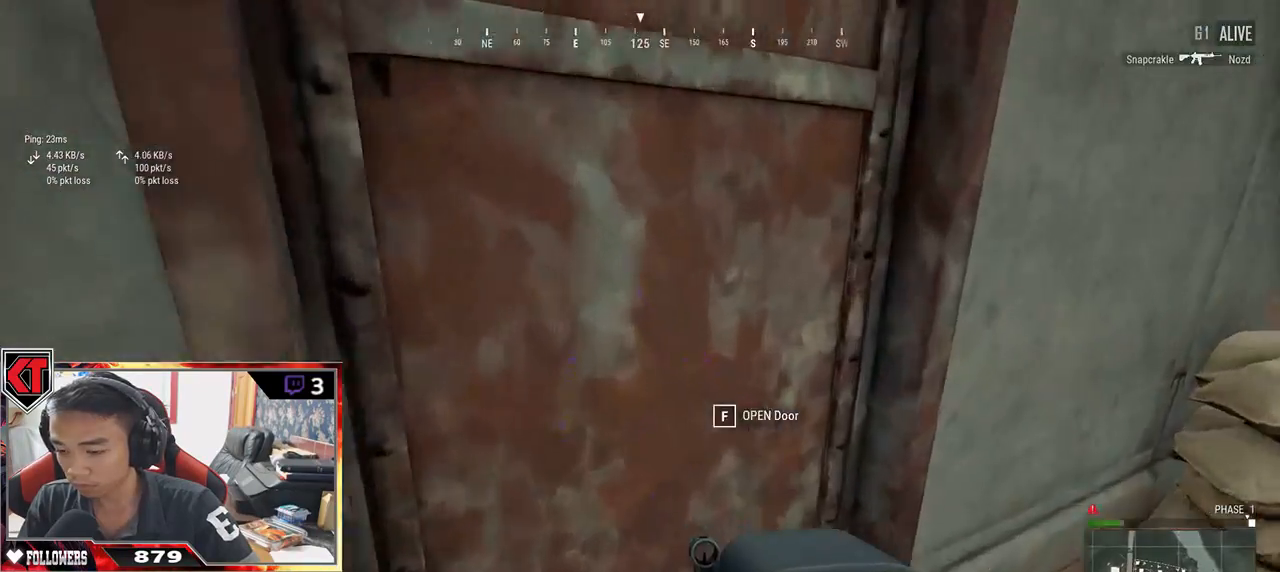
{"keys": ["w"], "mouse": [], "events": [[17, "f", "down"], [117, "s", "down"], [133, "f", "up"], [250, "d", "down"], [333, "s", "up"], [417, "w", "down"], [483, "d", "up"]]}
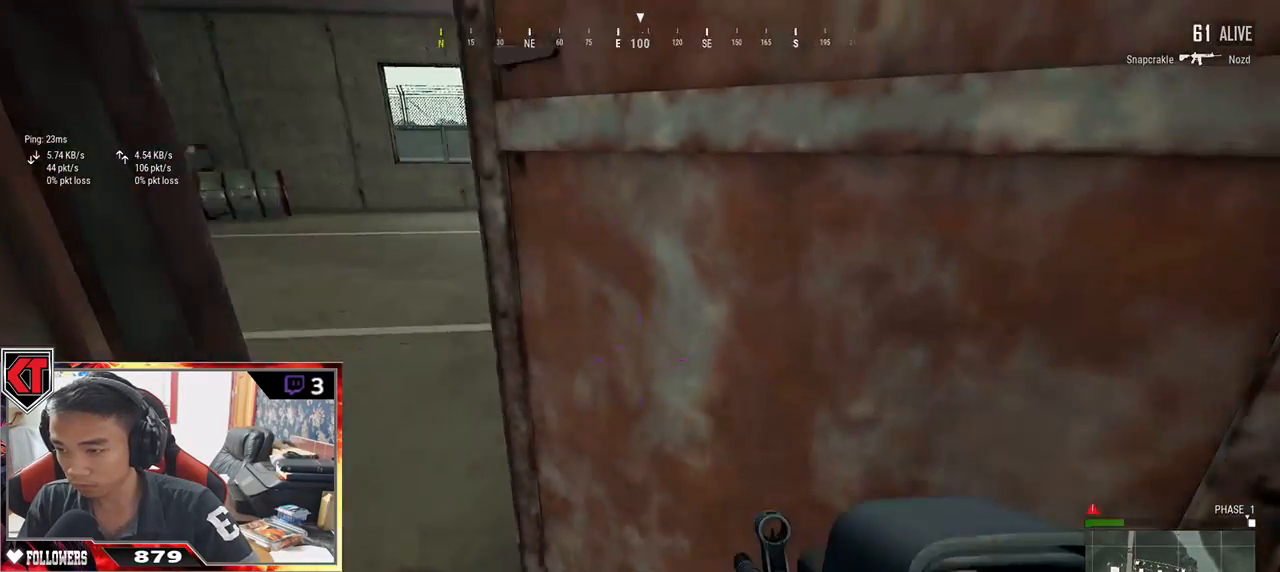
{"keys": ["shift", "w"], "mouse": [], "events": [[450, "shift", "down"]]}
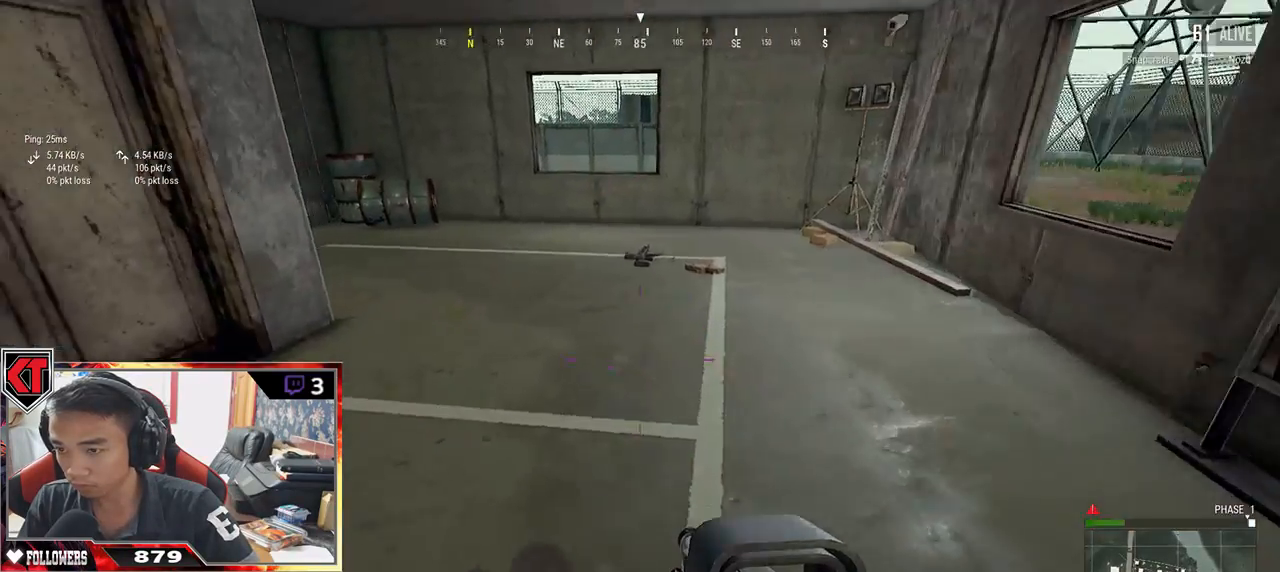
{"keys": ["a", "w"], "mouse": [], "events": [[150, "shift", "up"], [267, "a", "down"]]}
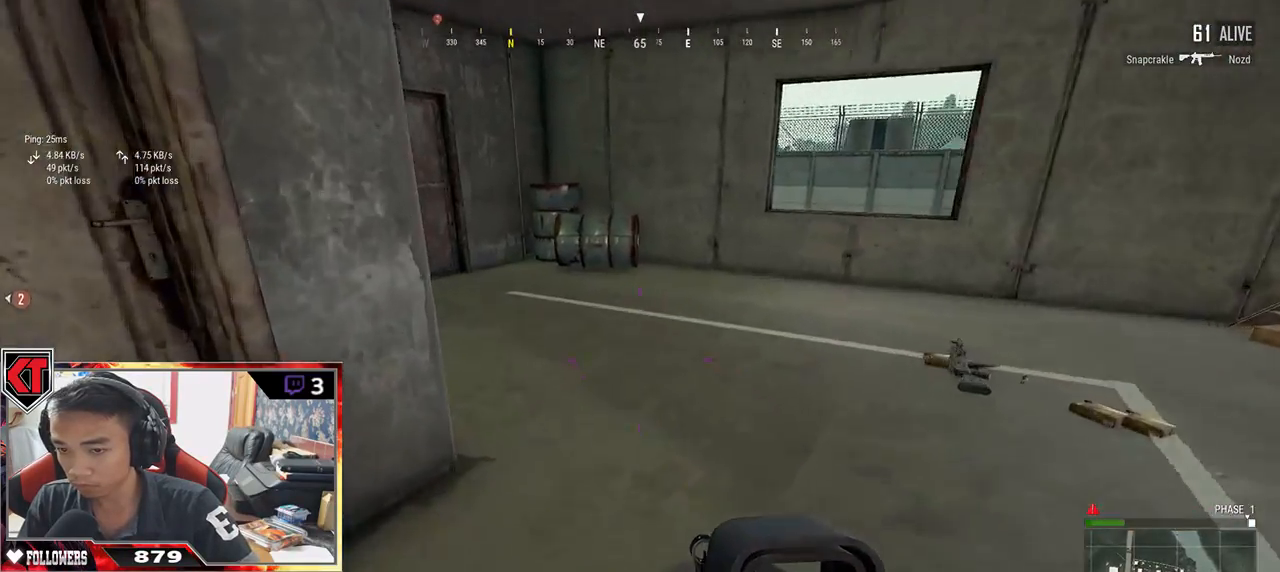
{"keys": ["d", "s"], "mouse": [], "events": [[117, "f", "down"], [150, "w", "up"], [183, "f", "up"], [250, "f", "down"], [283, "a", "up"], [317, "s", "down"], [333, "f", "up"], [450, "d", "down"]]}
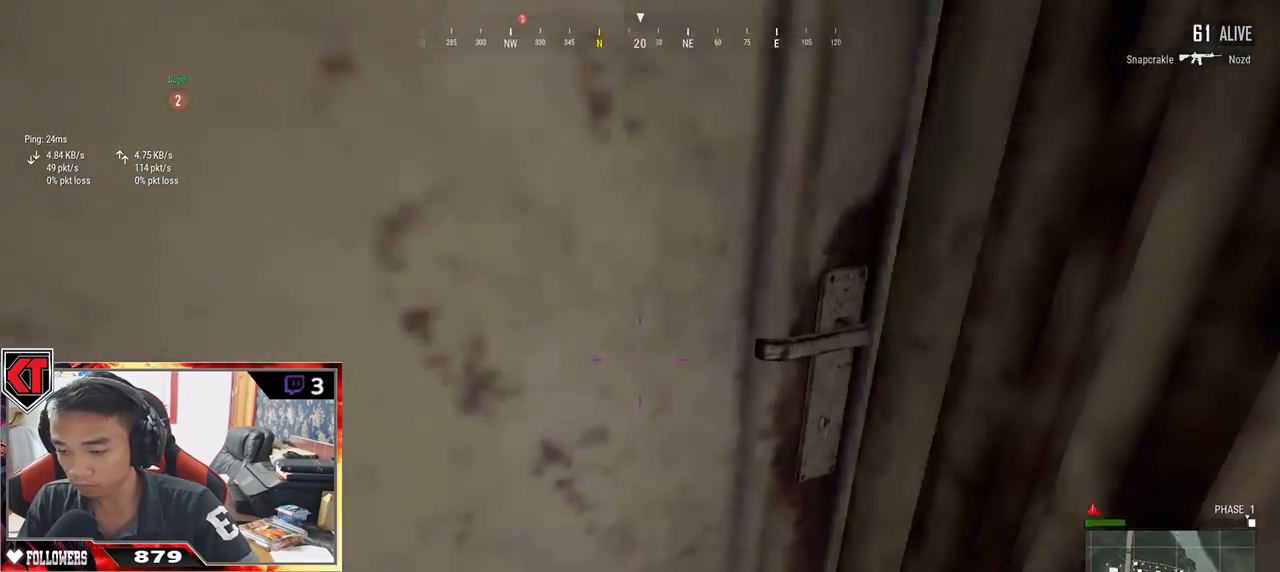
{"keys": ["a", "w"], "mouse": [], "events": [[50, "s", "up"], [150, "d", "up"], [150, "w", "down"], [450, "a", "down"]]}
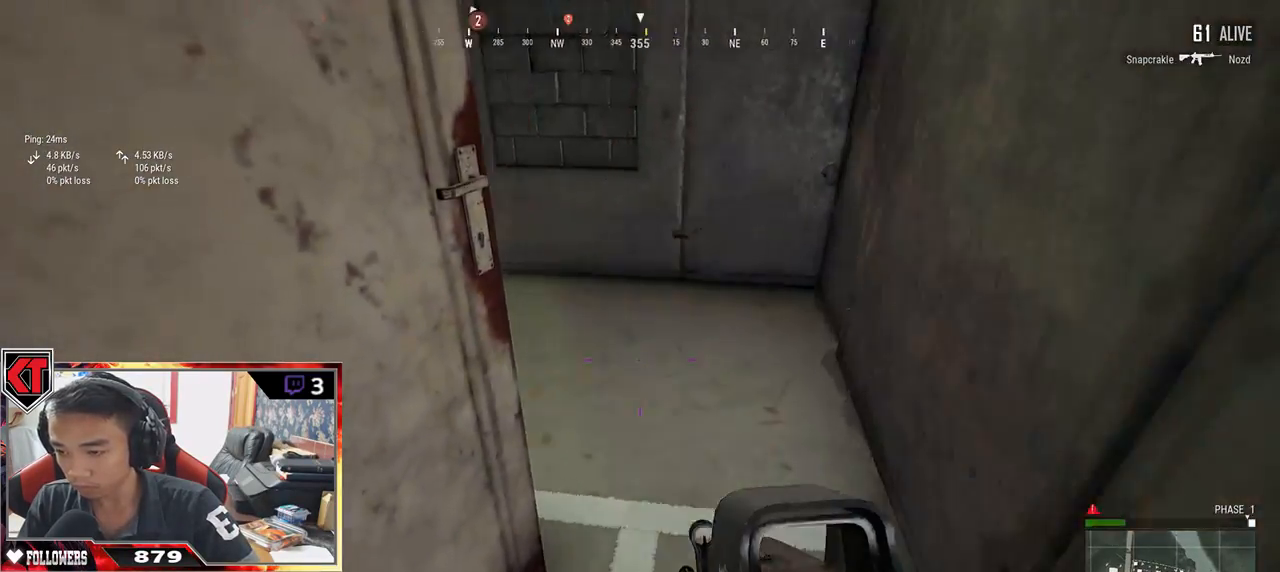
{"keys": ["d", "w"], "mouse": [], "events": [[17, "w", "up"], [150, "s", "down"], [200, "a", "up"], [267, "d", "down"], [383, "s", "up"], [500, "w", "down"]]}
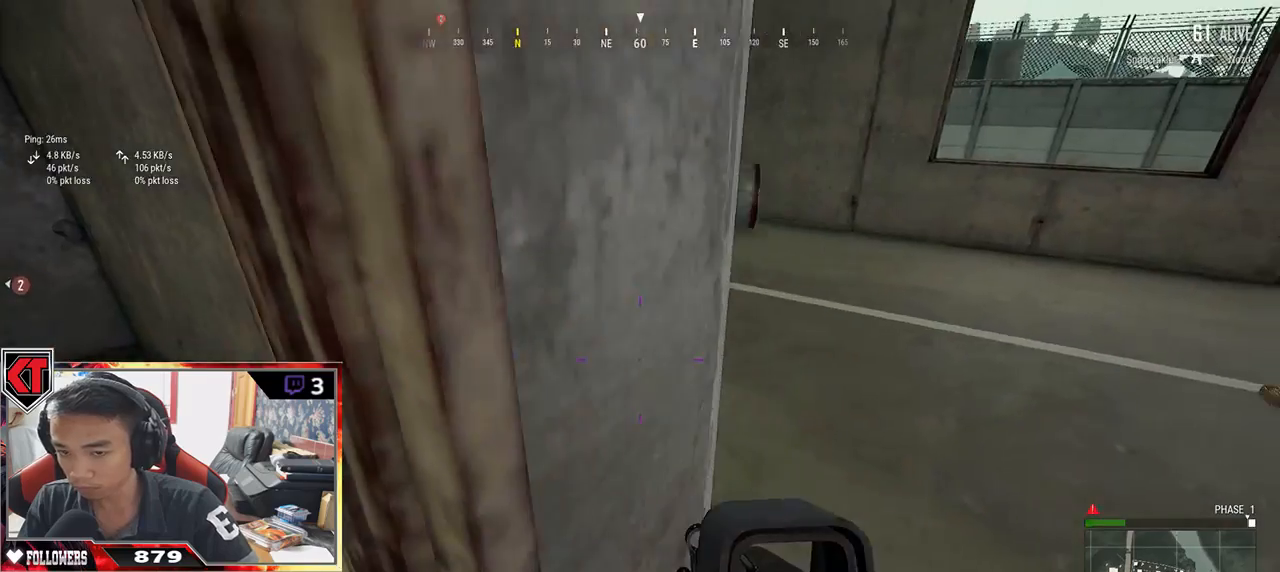
{"keys": ["d", "w"], "mouse": [], "events": [[183, "shift", "down"], [450, "shift", "up"]]}
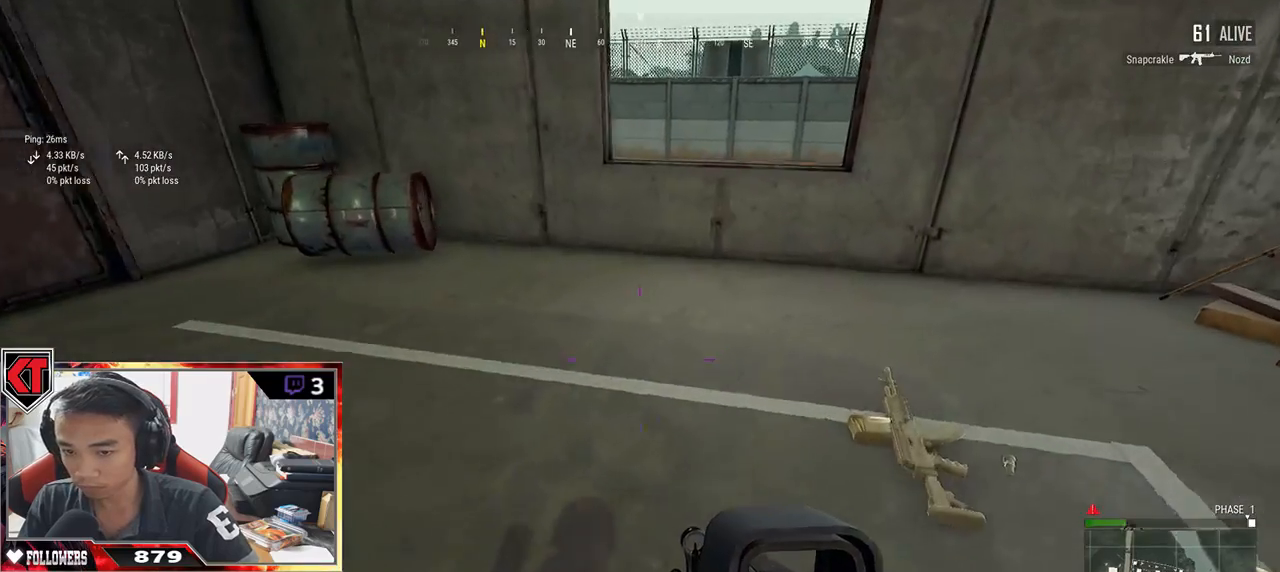
{"keys": ["a", "d"], "mouse": [], "events": [[117, "tab", "down"], [200, "tab", "up"], [317, "w", "up"], [417, "a", "down"]]}
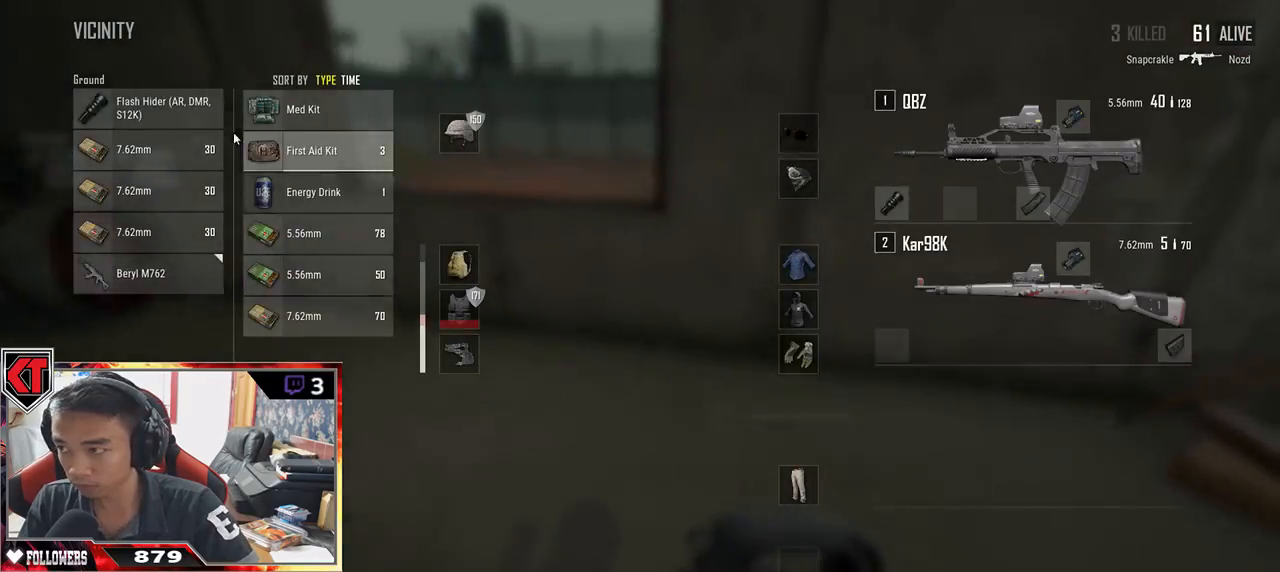
{"keys": ["d"], "mouse": [], "events": [[17, "d", "up"], [200, "s", "down"], [333, "a", "up"], [350, "d", "down"], [417, "s", "up"]]}
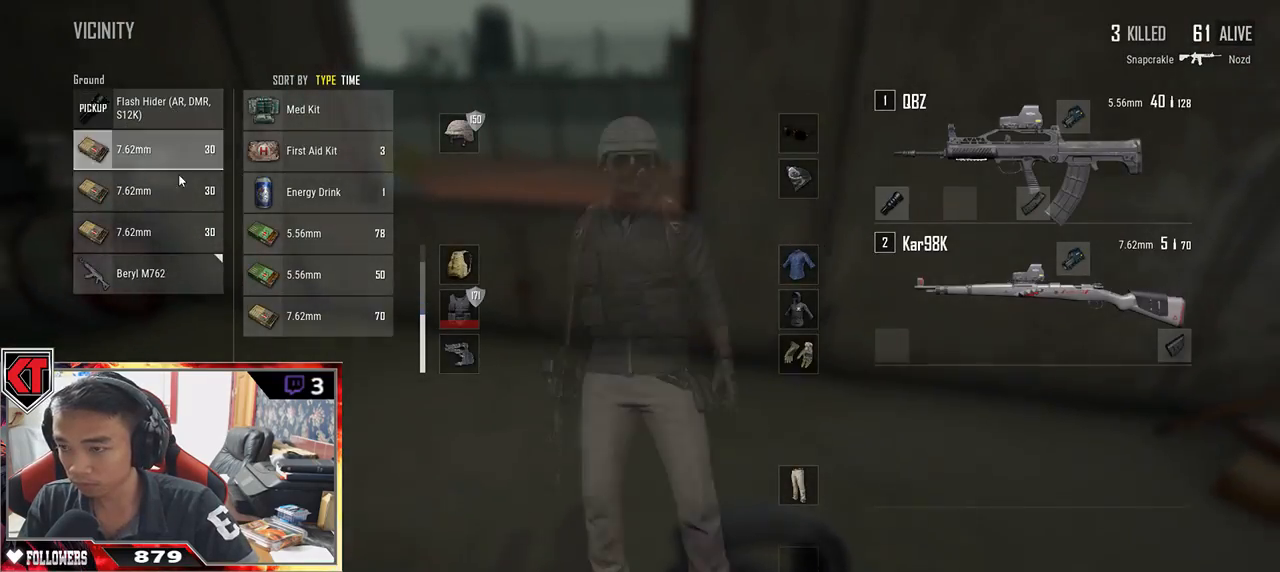
{"keys": ["a", "s"], "mouse": [], "events": [[17, "w", "down"], [133, "a", "down"], [167, "d", "up"], [200, "w", "up"], [467, "s", "down"]]}
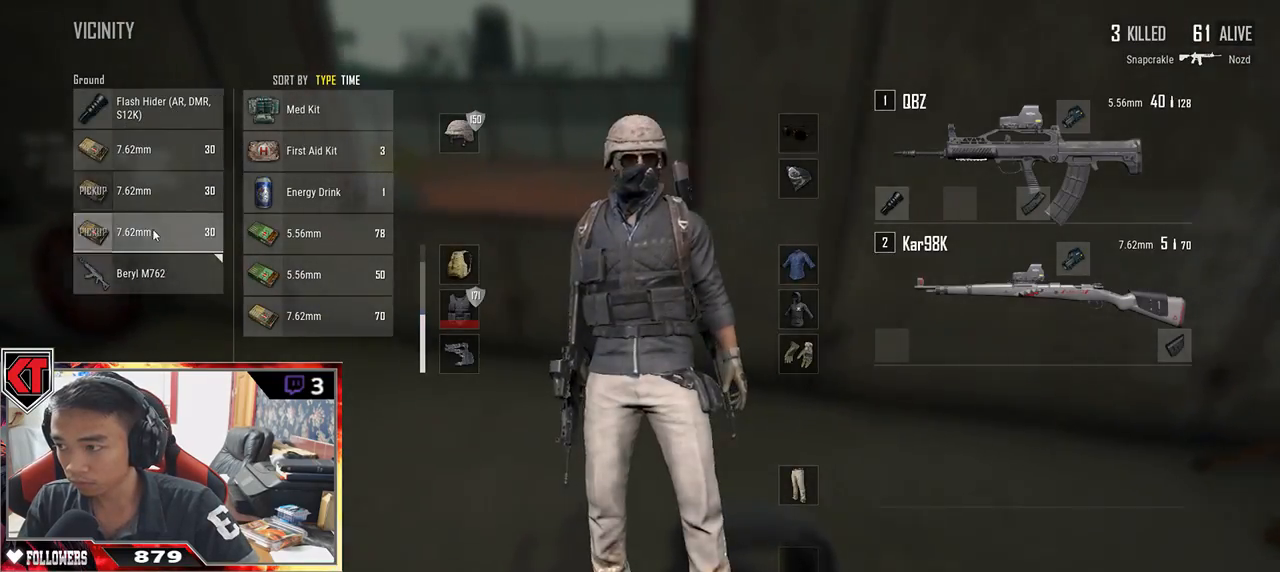
{"keys": ["tab", "w"], "mouse": [], "events": [[17, "a", "up"], [67, "d", "down"], [100, "mouse_left", "down"], [167, "s", "up"], [333, "mouse_left", "up"], [383, "d", "up"], [383, "w", "down"], [483, "tab", "down"]]}
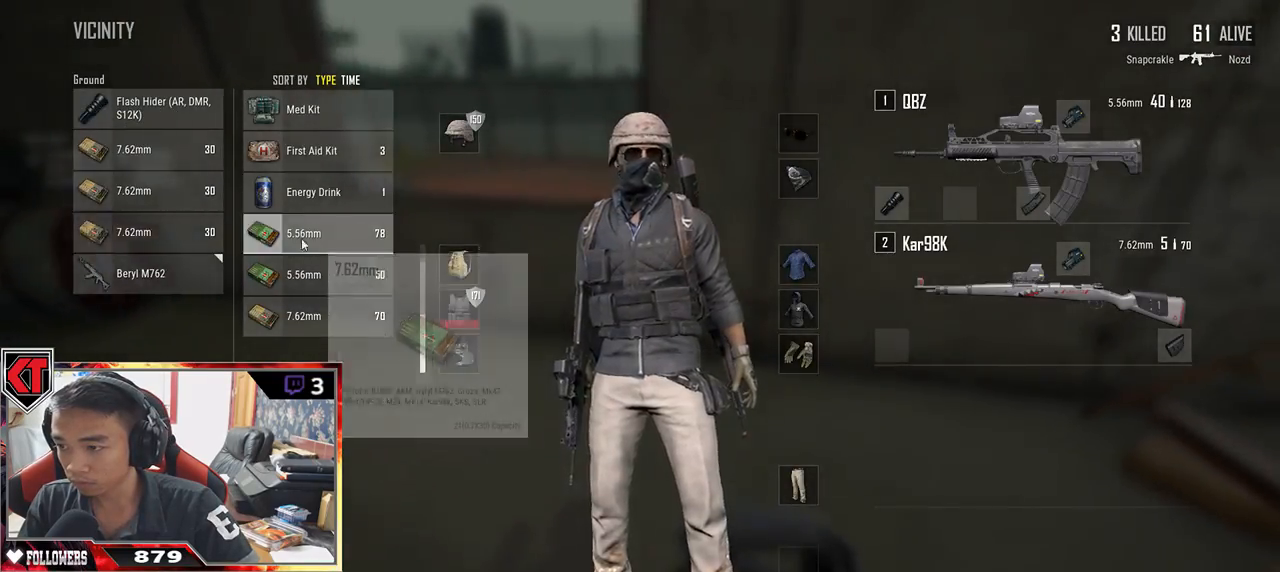
{"keys": ["w"], "mouse": [], "events": [[83, "tab", "up"], [233, "a", "down"], [417, "a", "up"]]}
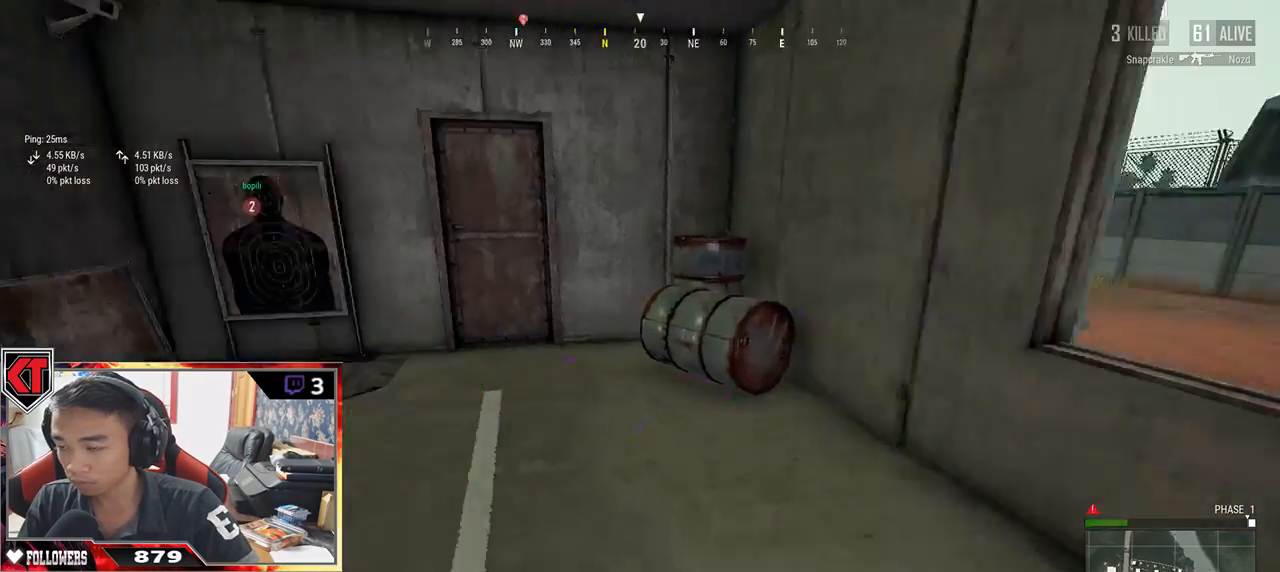
{"keys": ["shift", "w"], "mouse": [], "events": [[33, "shift", "down"]]}
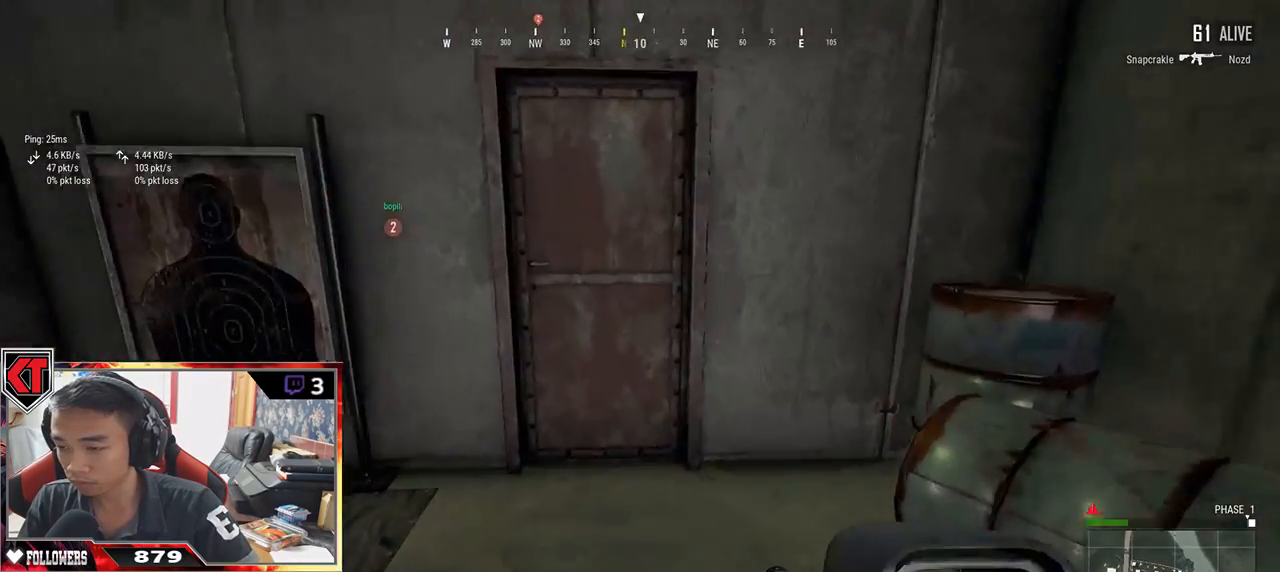
{"keys": ["s"], "mouse": [], "events": [[150, "shift", "up"], [233, "f", "down"], [233, "w", "up"], [300, "a", "down"], [300, "f", "up"], [383, "f", "down"], [417, "a", "up"], [450, "s", "down"], [467, "f", "up"]]}
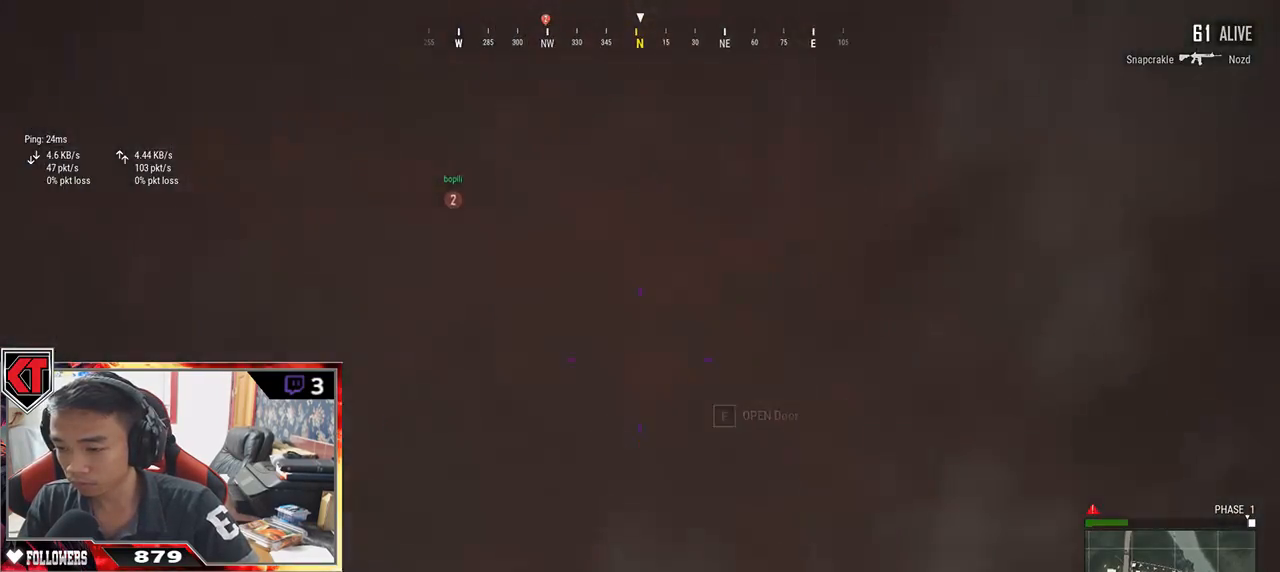
{"keys": ["w"], "mouse": [], "events": [[117, "s", "up"], [167, "w", "down"]]}
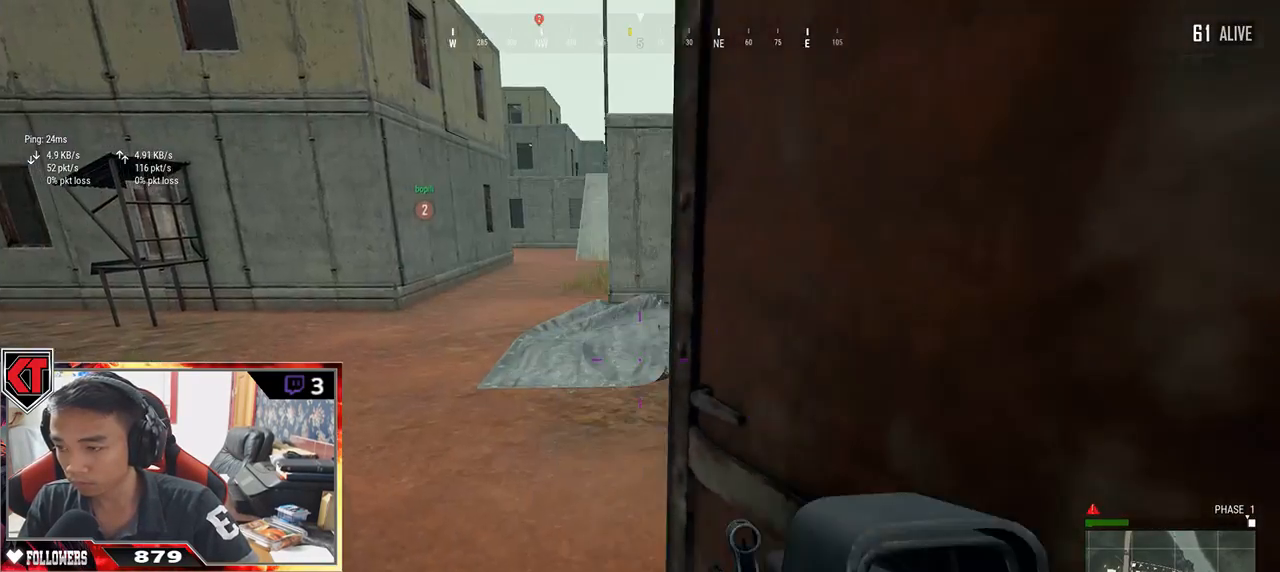
{"keys": ["shift", "w"], "mouse": [], "events": [[217, "shift", "down"]]}
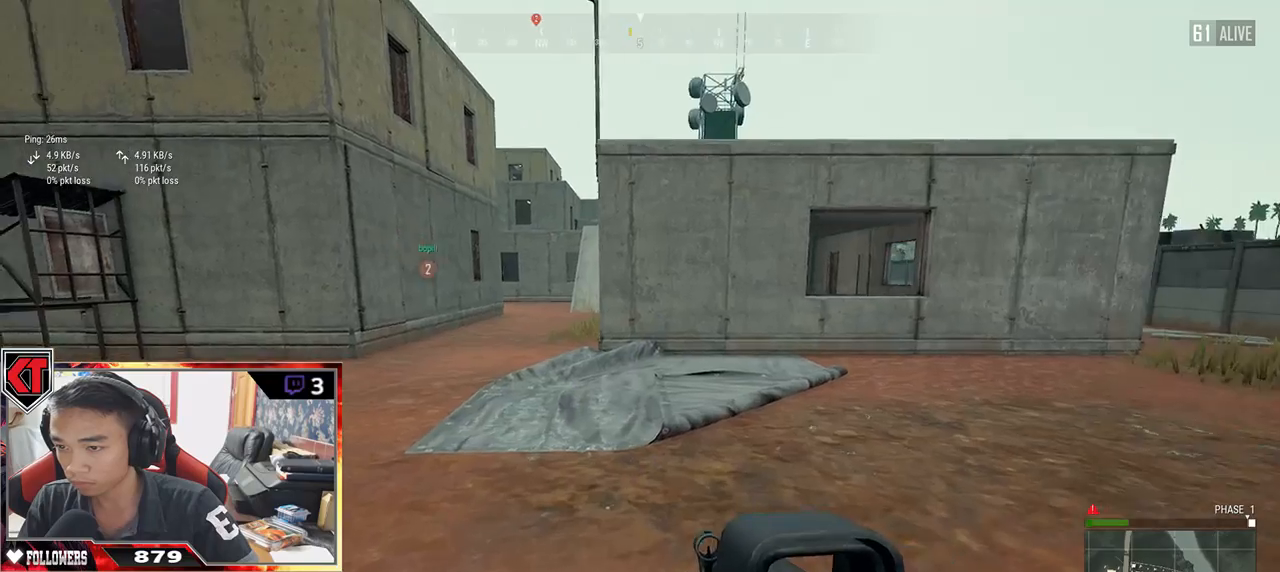
{"keys": ["d", "shift", "w"], "mouse": [], "events": [[333, "d", "down"]]}